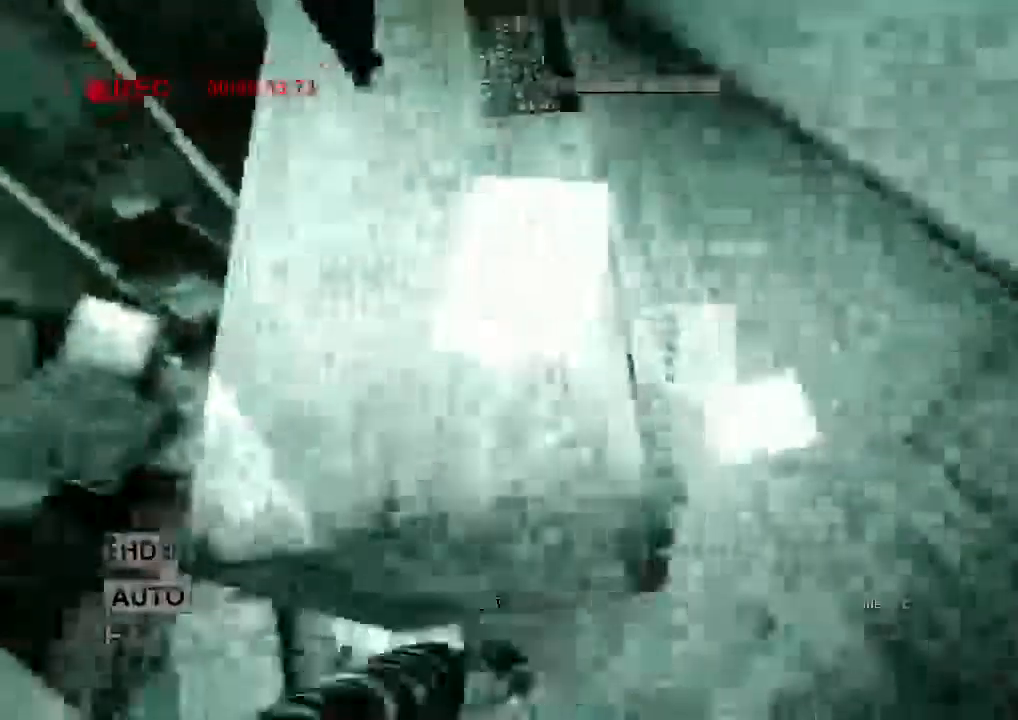
Gameplay with keyboard and mouse; each line is a JSON object with the keys and mouse buttons held at the frame after it. "events" lists presses ("down") and releases ("up") of "1", "2", "3", "4", "5", "a", "alt", "c", "ctrl", "d", "e", "f", "q", "r", "s", "shift", "space", "tab", "v", "w", "x", "z", "mouse_left", "mouse_middle", "mouse_right", "mouse_wheel_up" and "mouse_wheel_down" between this image and that frame as [ms after this image, input, new state], when the widget could be followed in between. "mouse_left", "mouse_middle", "mouse_right", "mouse_wheel_up", "mouse_wheel_down" = the "left", "middle", "right", "wheel_up", "wheel_down" buttons of the "mouse" list. No other keys are recorded. Mouse movement is not recorded.
{"keys": ["shift"], "mouse": []}
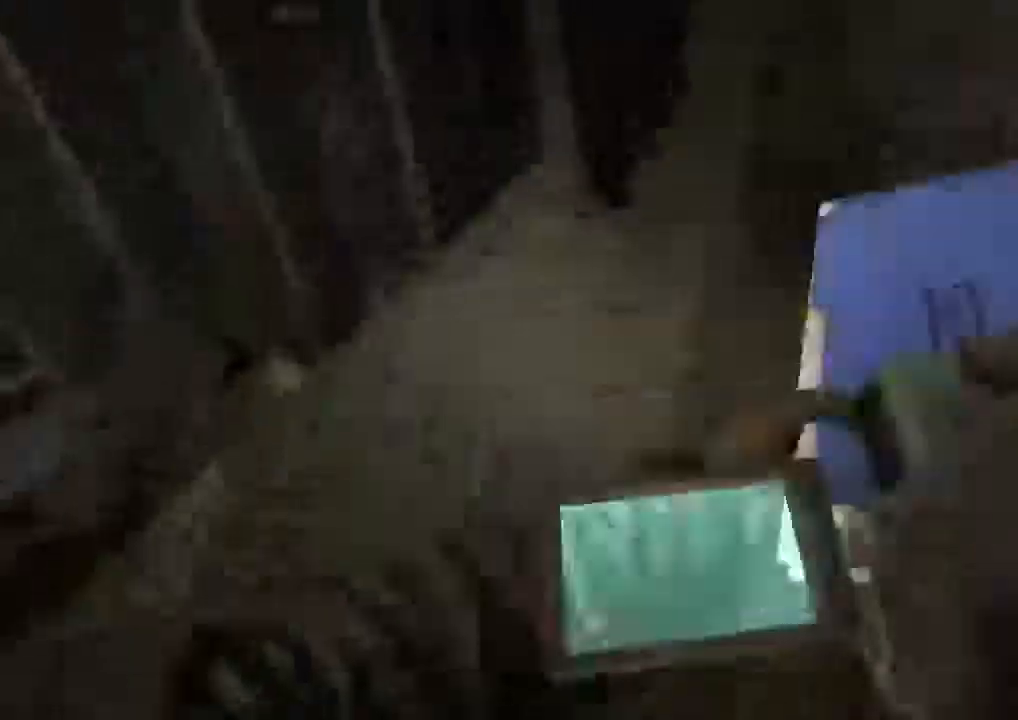
{"keys": ["shift"], "mouse": [], "events": []}
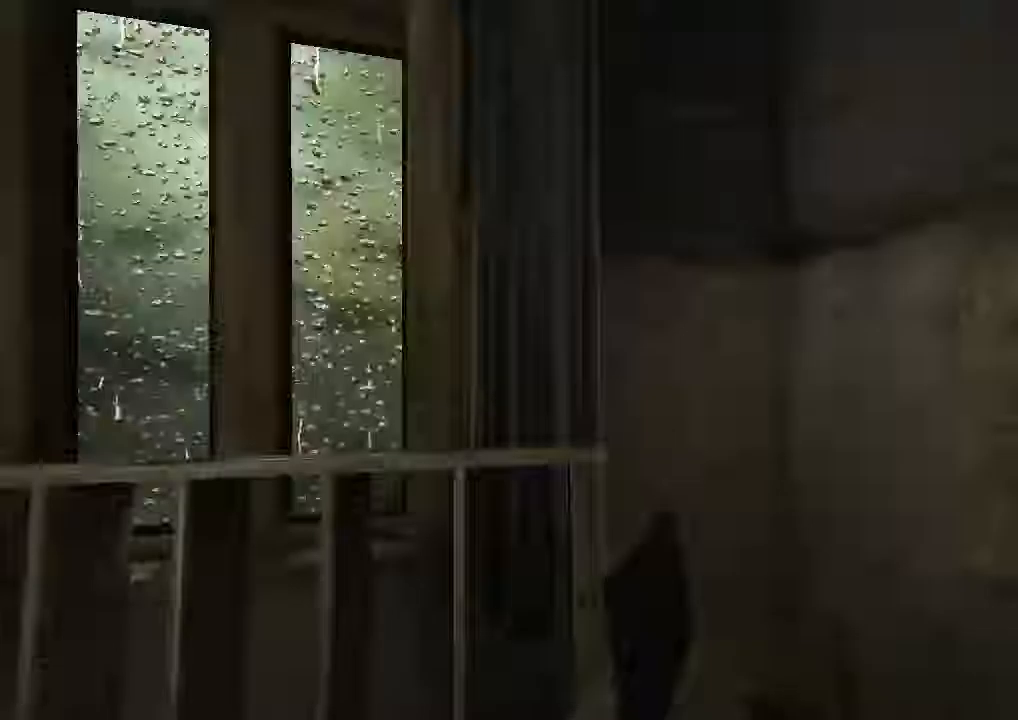
{"keys": ["shift"], "mouse": [], "events": [[134, "w", "down"], [200, "d", "down"], [367, "d", "up"], [434, "w", "up"]]}
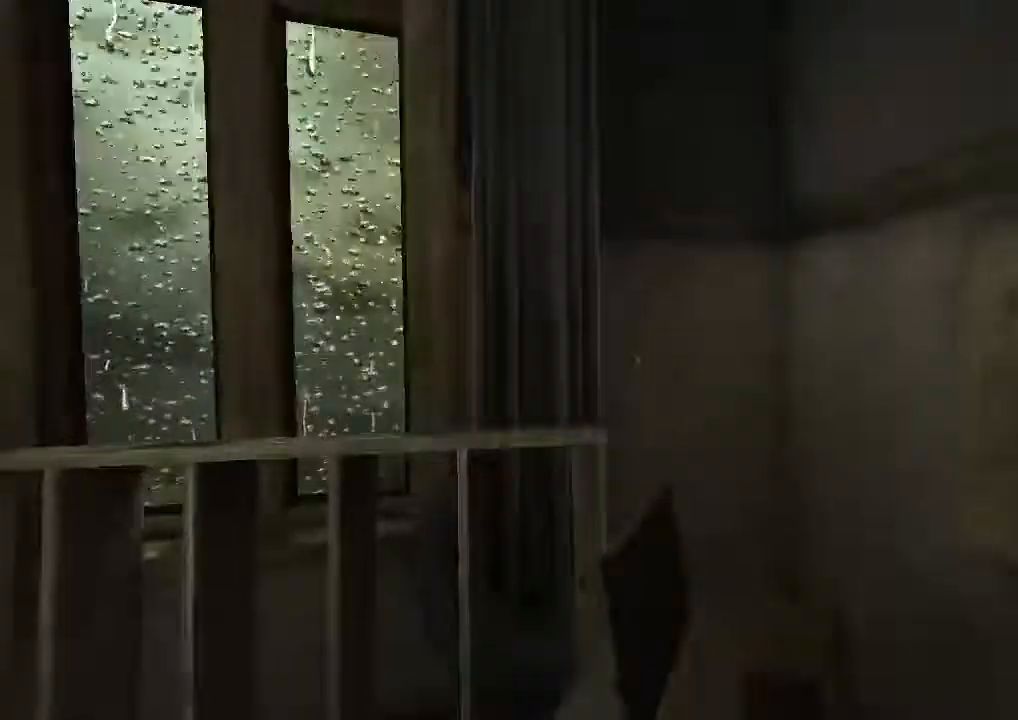
{"keys": ["shift"], "mouse": [], "events": []}
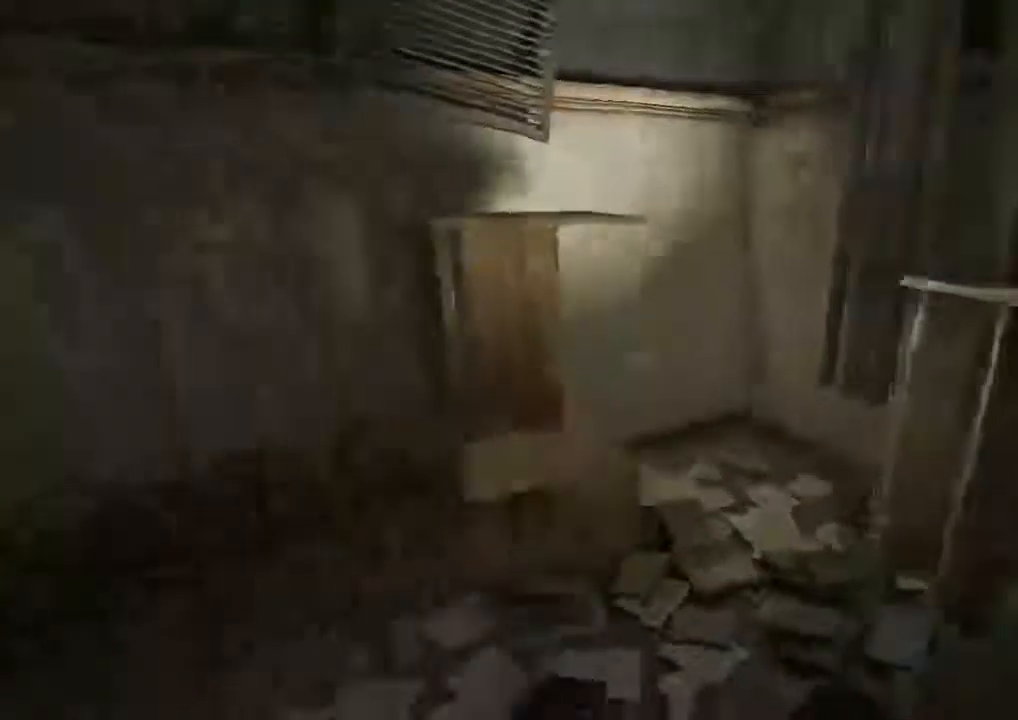
{"keys": ["d", "shift", "w"], "mouse": [], "events": [[67, "w", "down"], [200, "d", "down"]]}
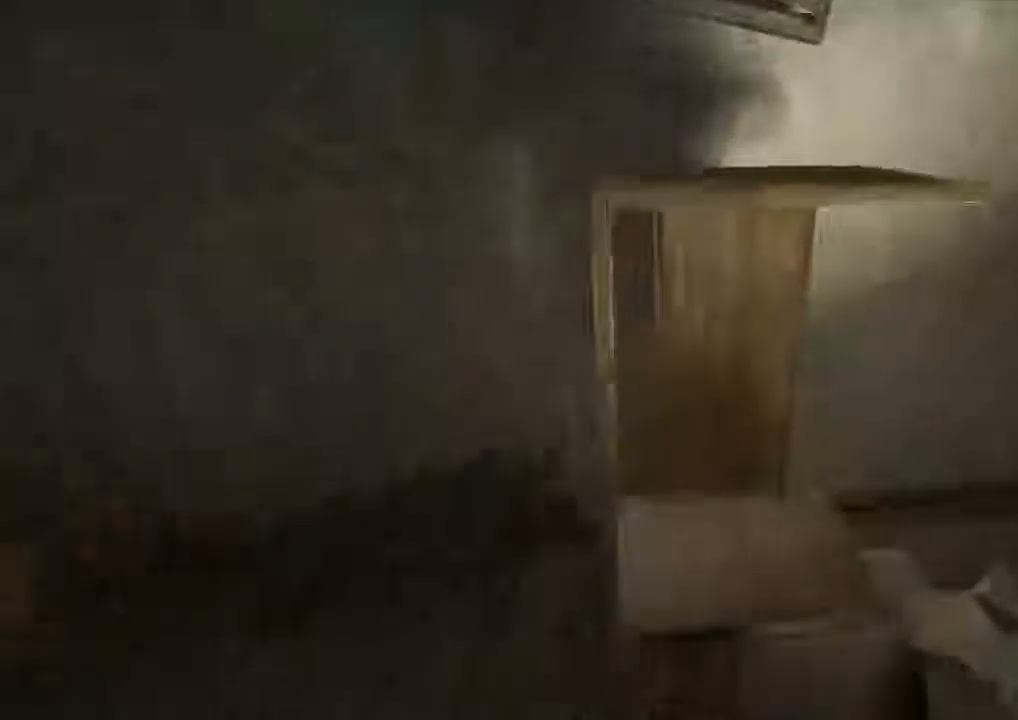
{"keys": ["shift", "space", "w"], "mouse": [], "events": [[134, "d", "up"], [267, "space", "down"], [334, "space", "up"], [467, "space", "down"]]}
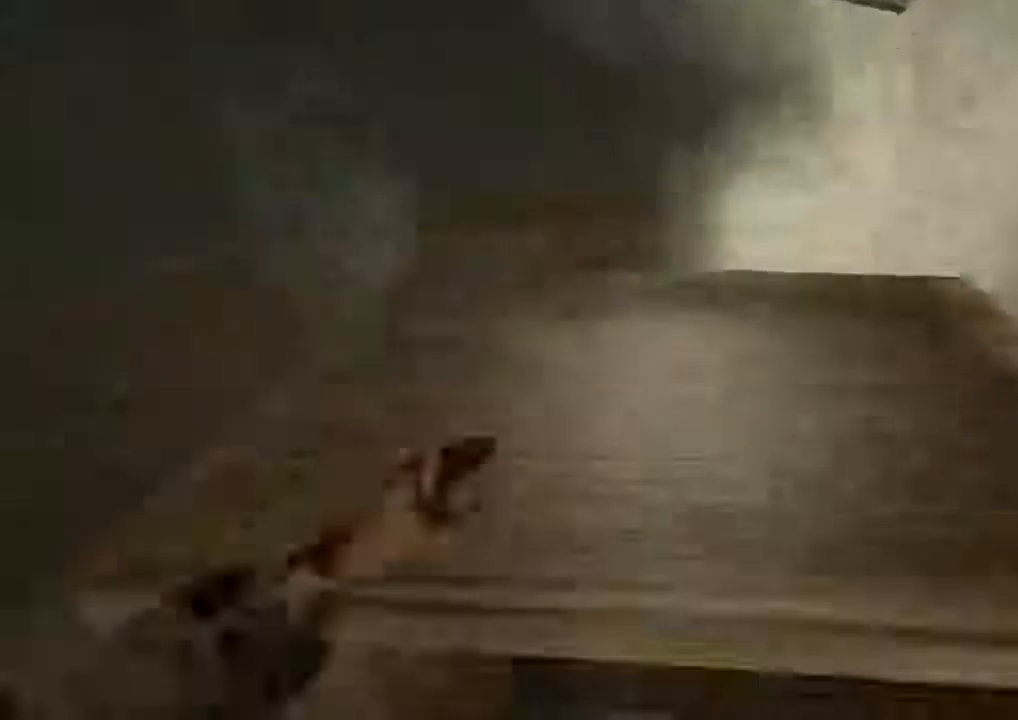
{"keys": ["shift", "space", "w"], "mouse": [], "events": [[67, "space", "up"], [167, "space", "down"], [267, "space", "up"], [334, "space", "down"], [434, "space", "up"], [500, "space", "down"]]}
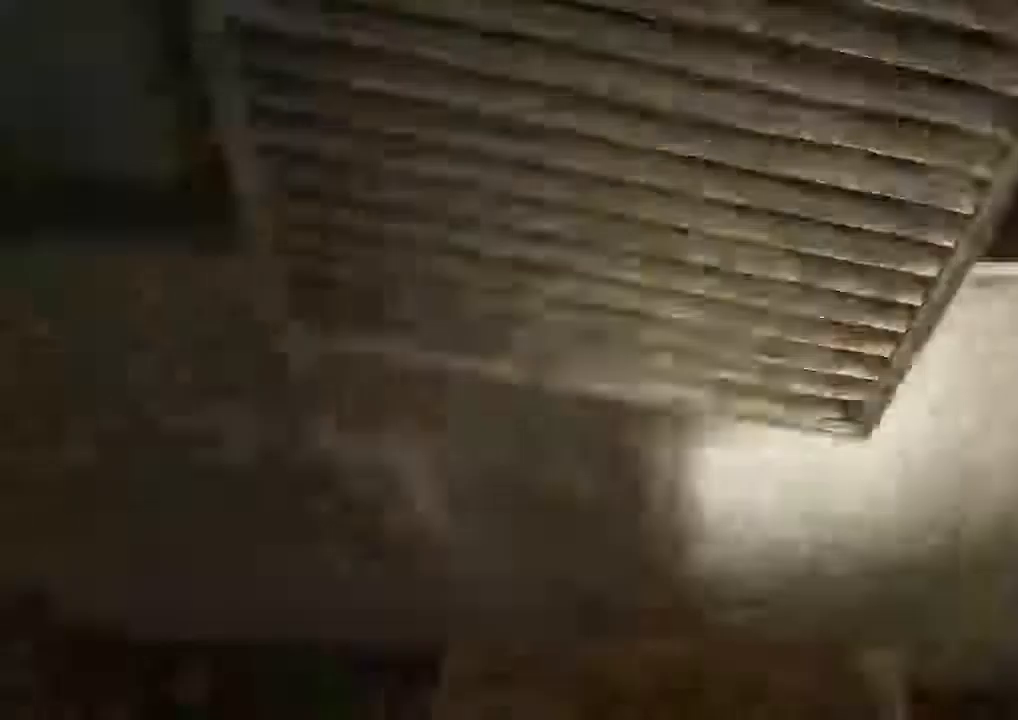
{"keys": ["shift", "w"], "mouse": [], "events": [[134, "space", "up"], [200, "space", "down"], [300, "space", "up"], [367, "space", "down"], [467, "space", "up"]]}
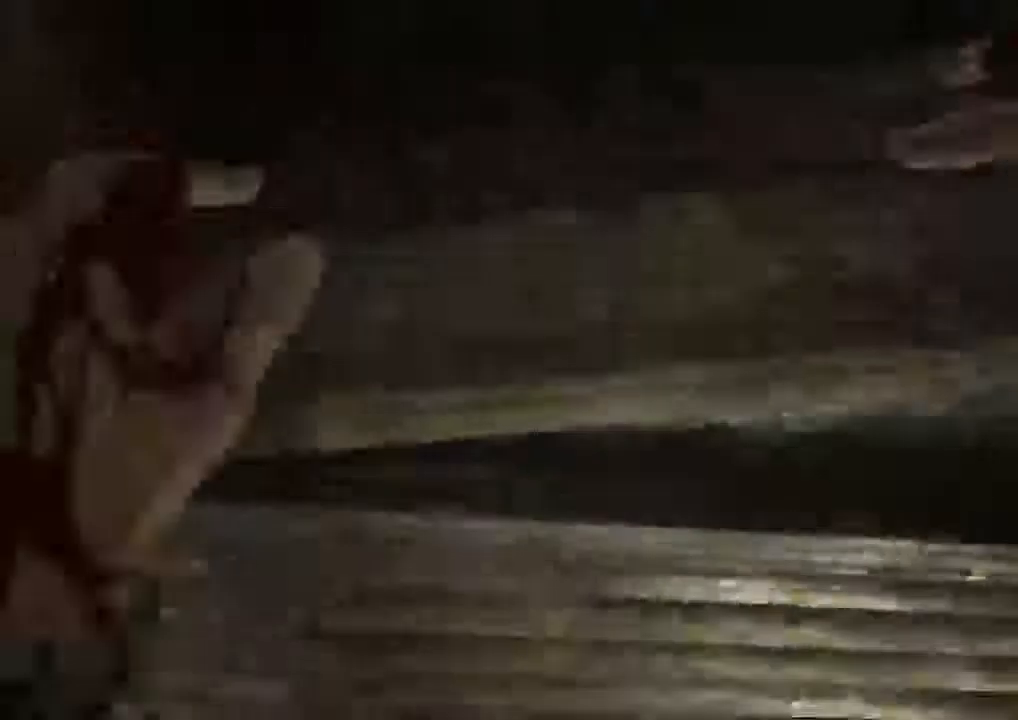
{"keys": ["shift", "w"], "mouse": [], "events": [[67, "space", "down"], [167, "space", "up"], [267, "space", "down"], [334, "space", "up"]]}
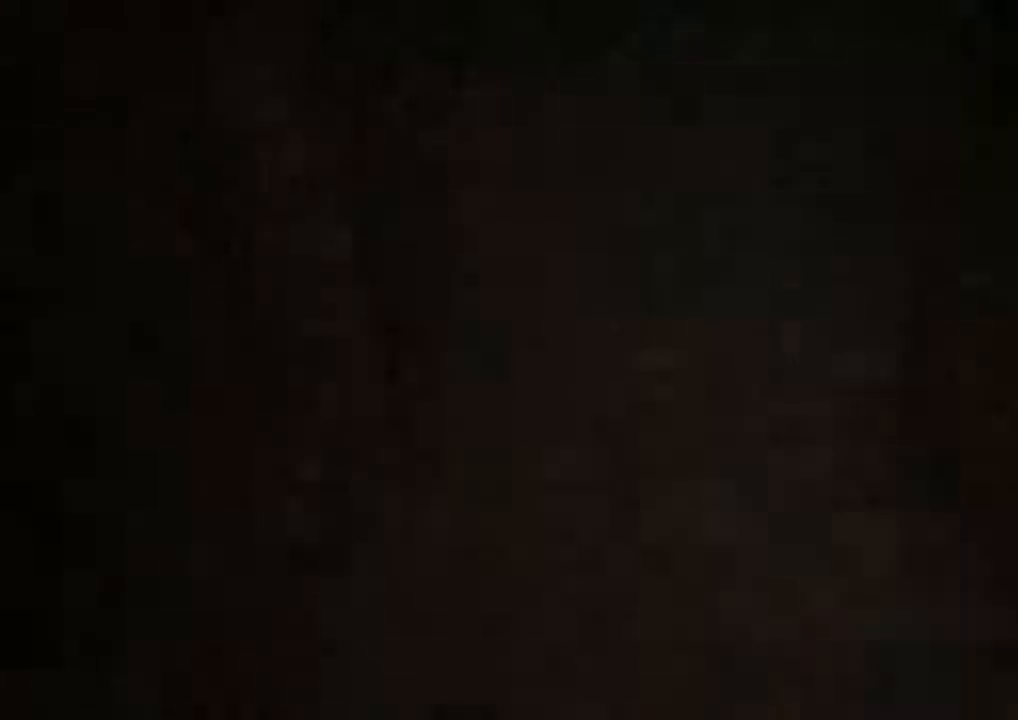
{"keys": ["d", "shift", "w"], "mouse": [], "events": [[434, "d", "down"]]}
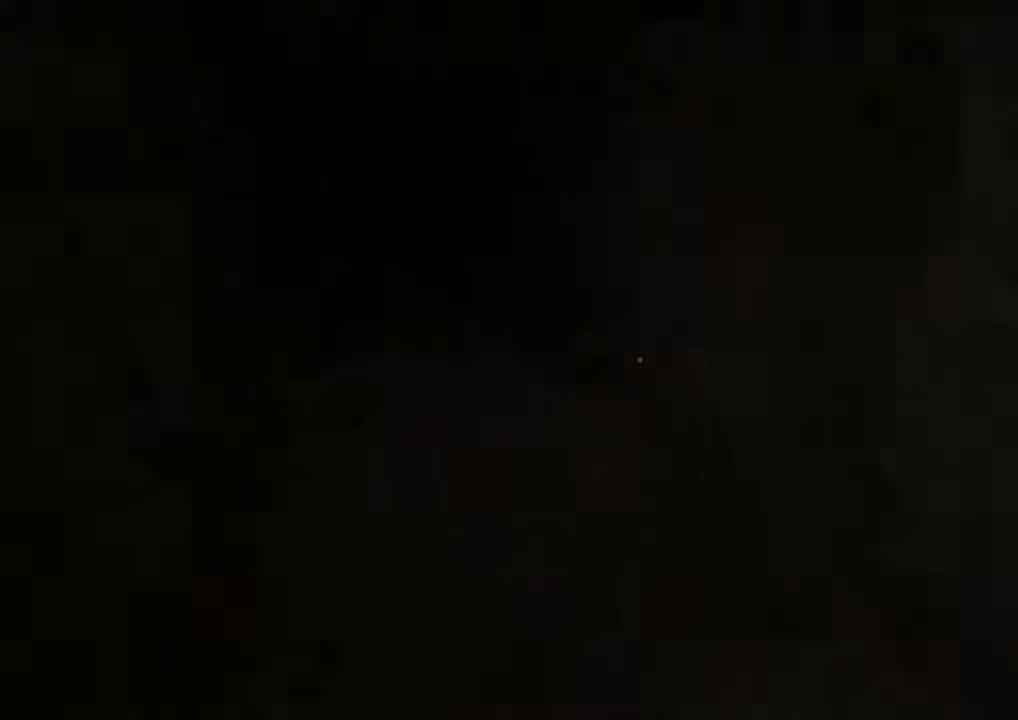
{"keys": ["shift", "w"], "mouse": ["right"], "events": [[267, "d", "up"], [467, "mouse_right", "down"]]}
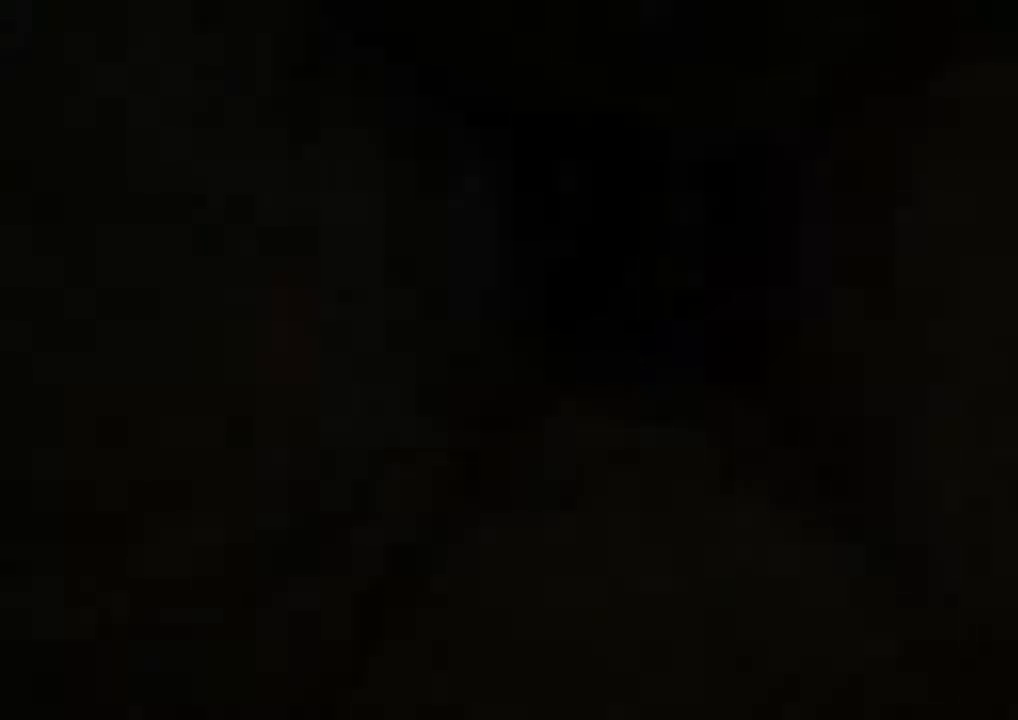
{"keys": ["shift", "w"], "mouse": [], "events": [[134, "mouse_right", "up"]]}
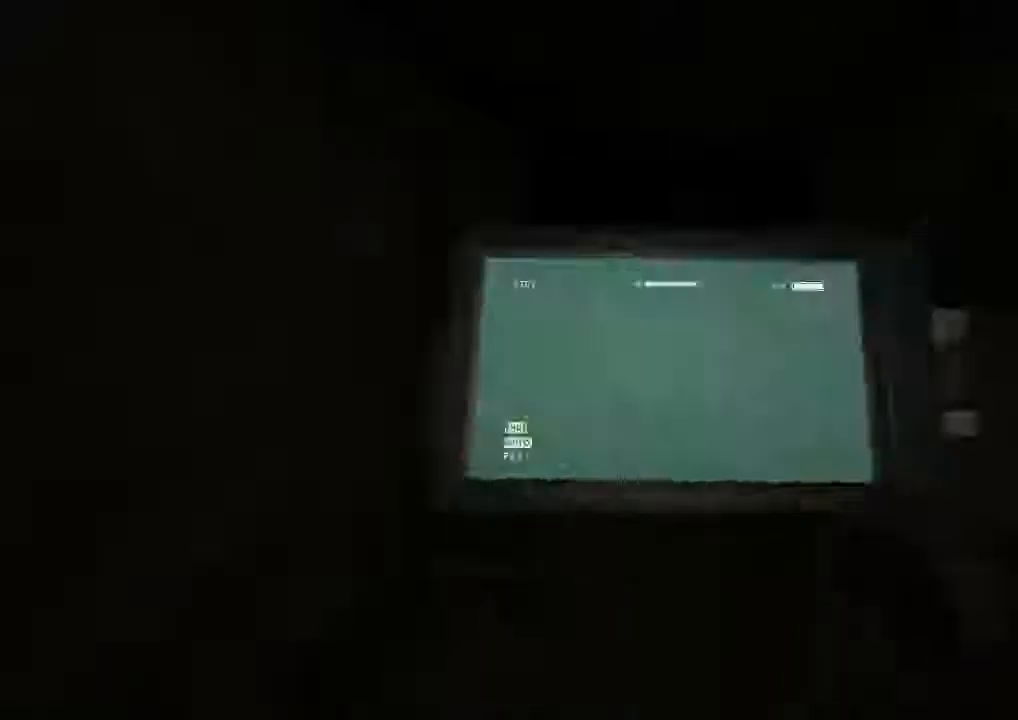
{"keys": ["shift", "w"], "mouse": [], "events": []}
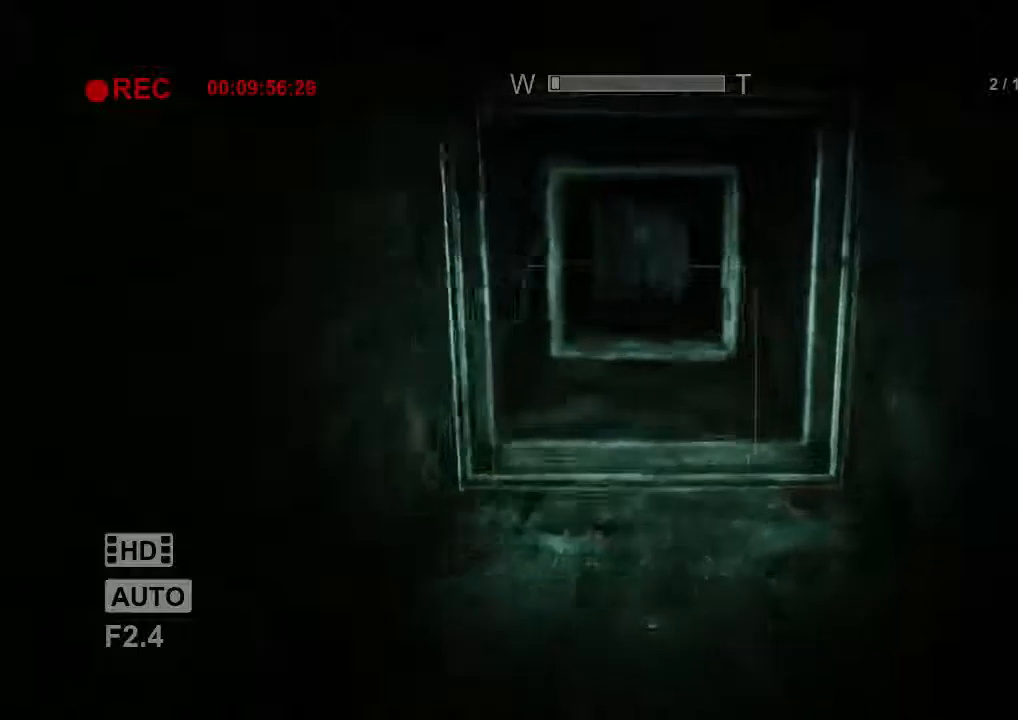
{"keys": ["shift", "w"], "mouse": ["right"], "events": [[433, "mouse_right", "down"]]}
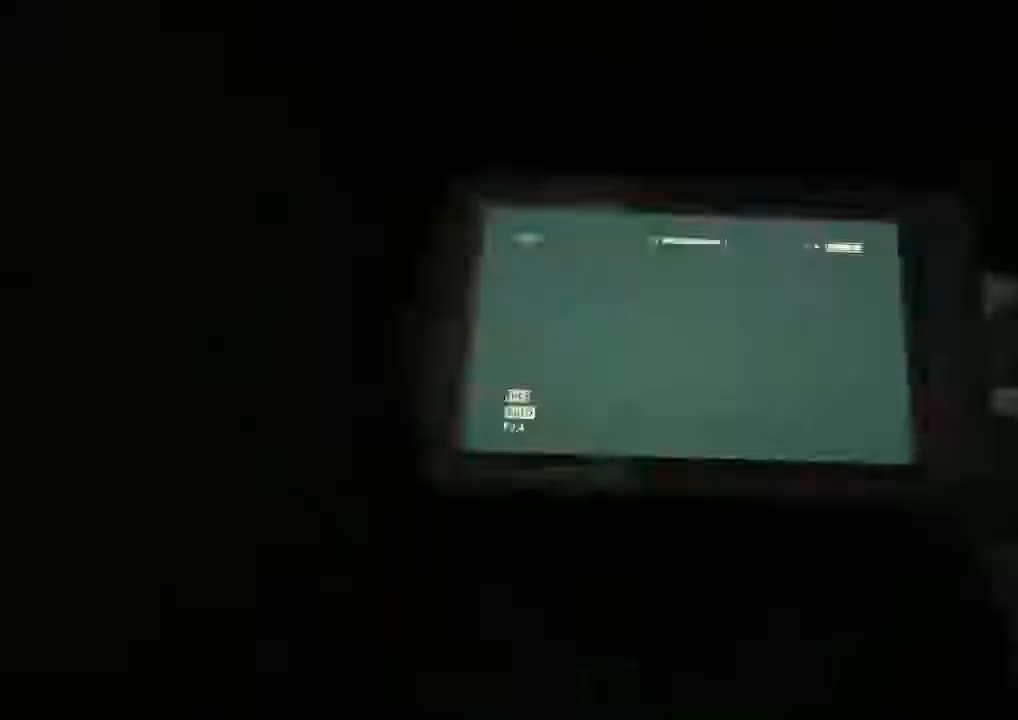
{"keys": ["shift", "w"], "mouse": [], "events": [[67, "mouse_right", "up"]]}
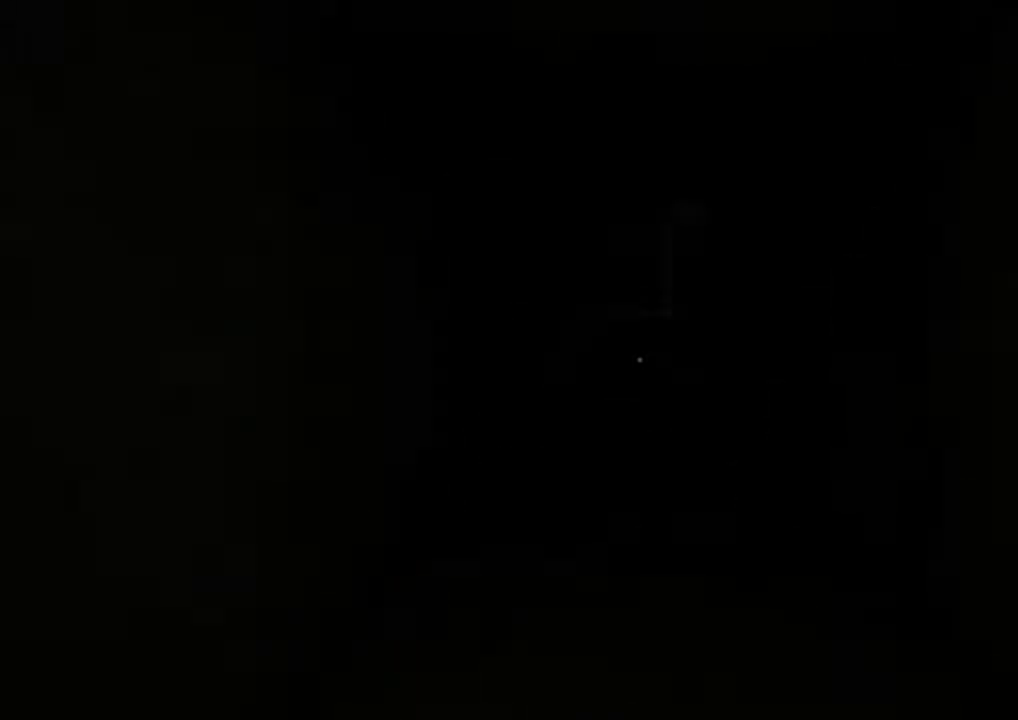
{"keys": ["shift", "w"], "mouse": [], "events": []}
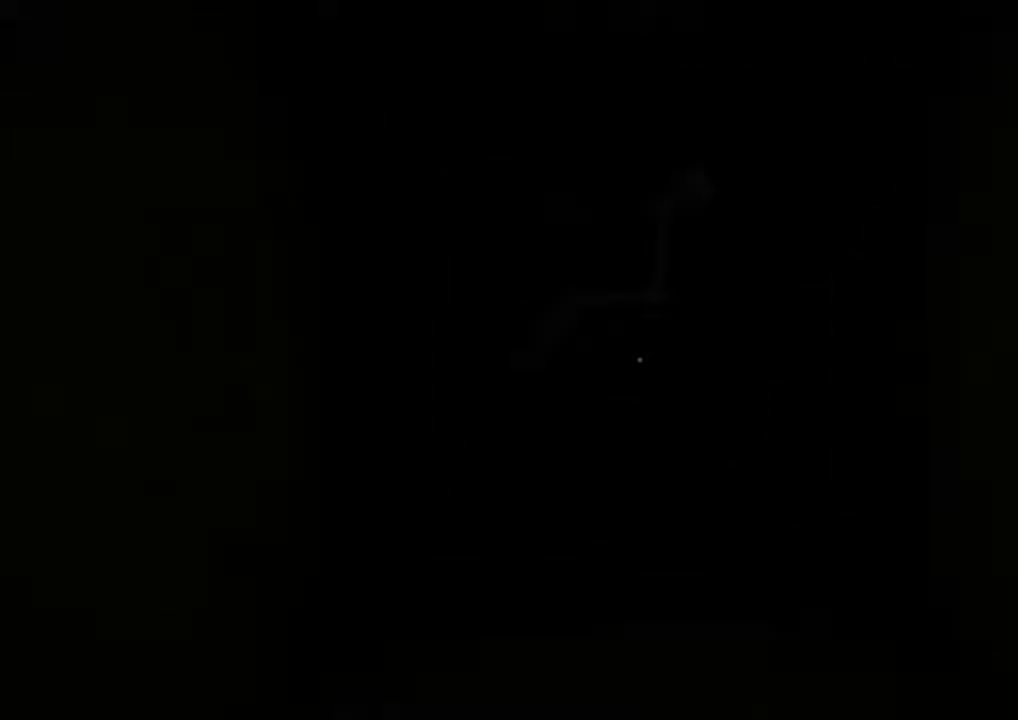
{"keys": ["shift", "w"], "mouse": [], "events": []}
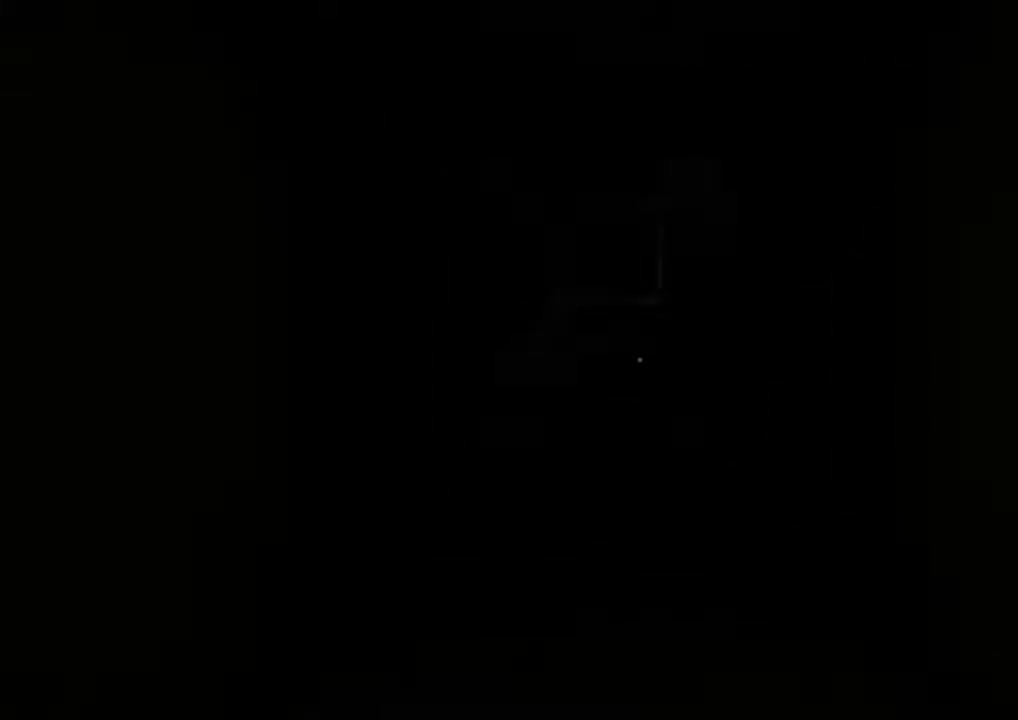
{"keys": ["shift", "w"], "mouse": [], "events": []}
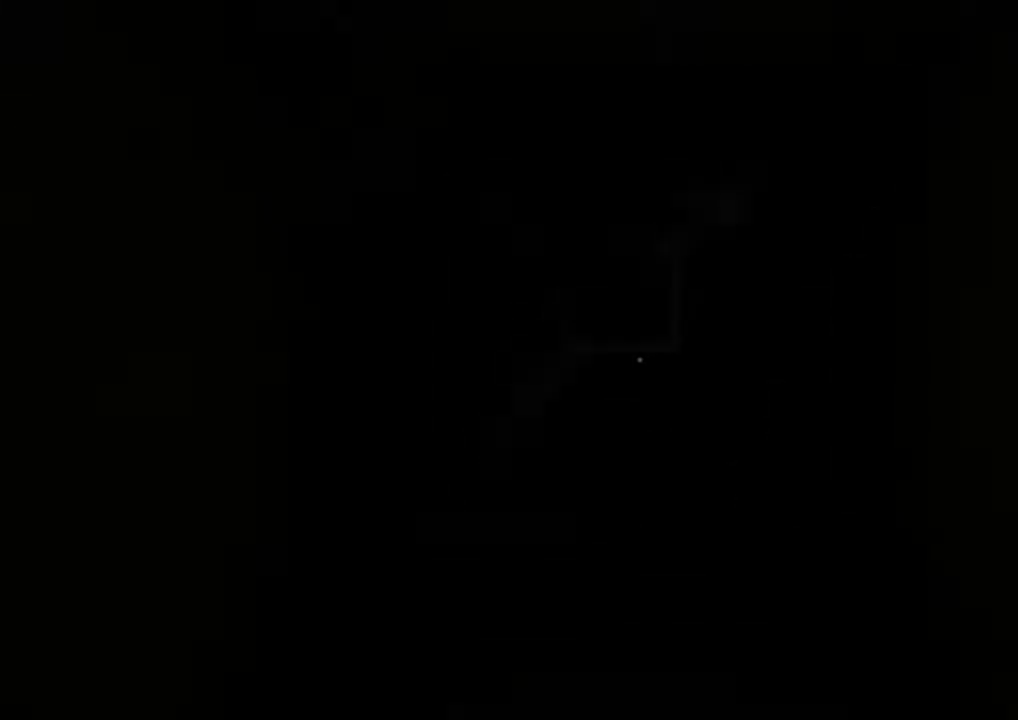
{"keys": ["shift", "w"], "mouse": [], "events": [[167, "mouse_right", "down"], [367, "mouse_right", "up"]]}
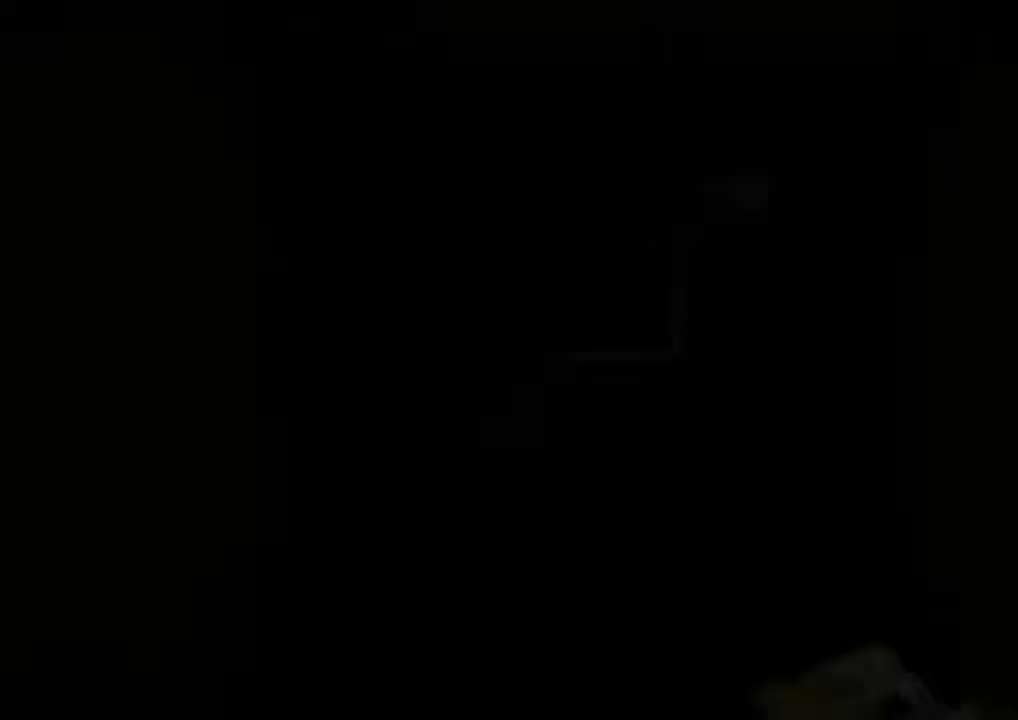
{"keys": ["shift", "w"], "mouse": [], "events": []}
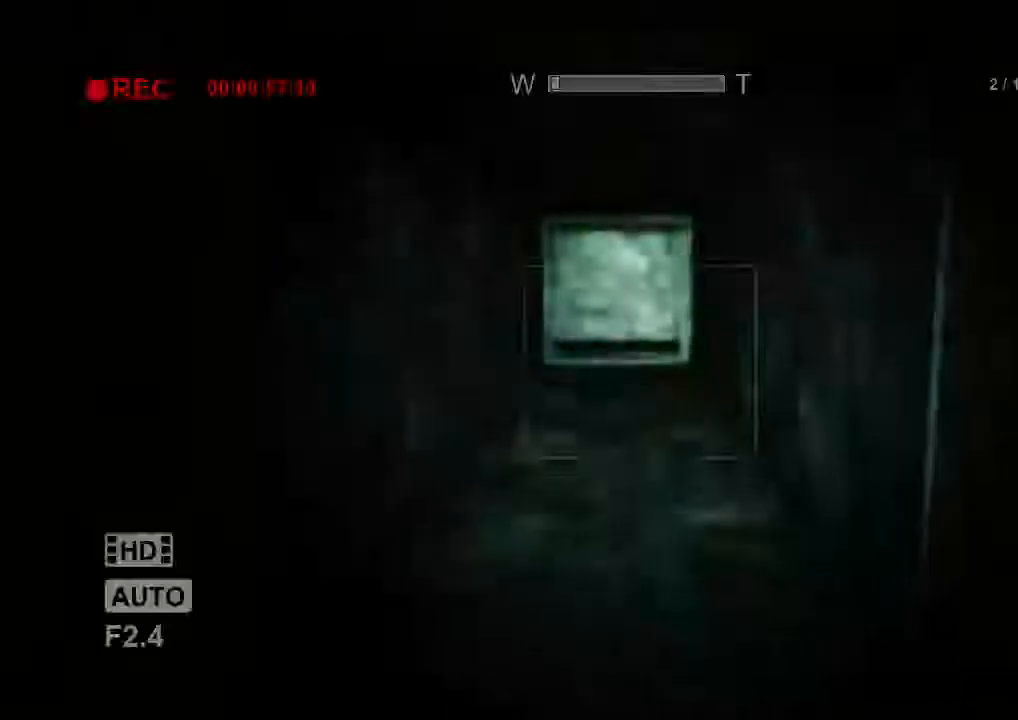
{"keys": ["shift", "w"], "mouse": [], "events": []}
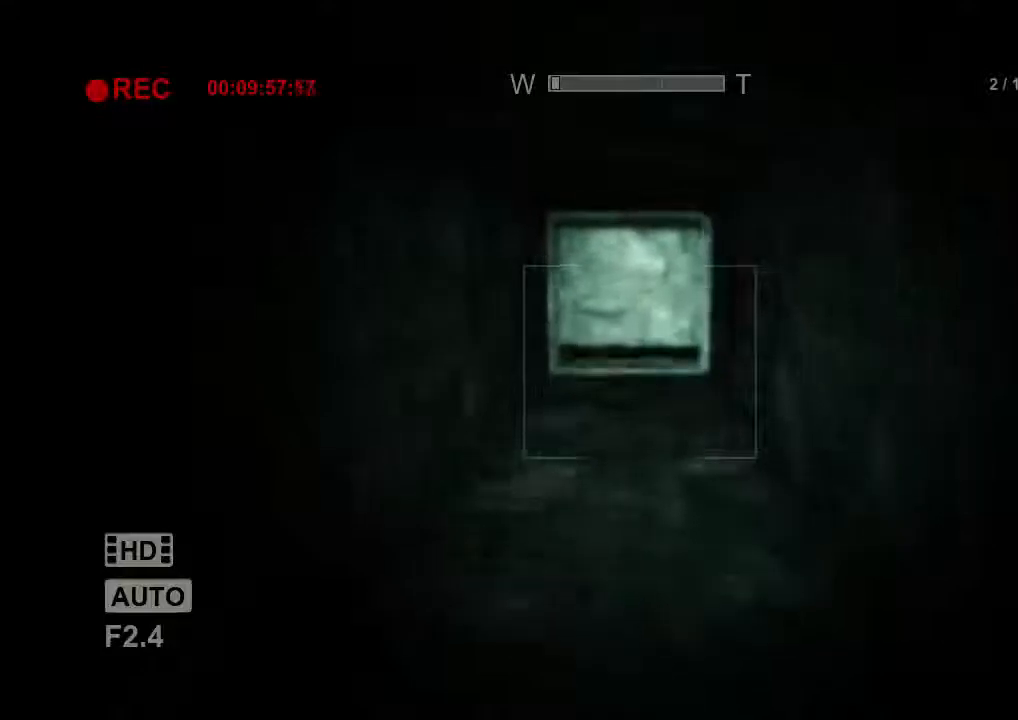
{"keys": ["shift", "w"], "mouse": [], "events": []}
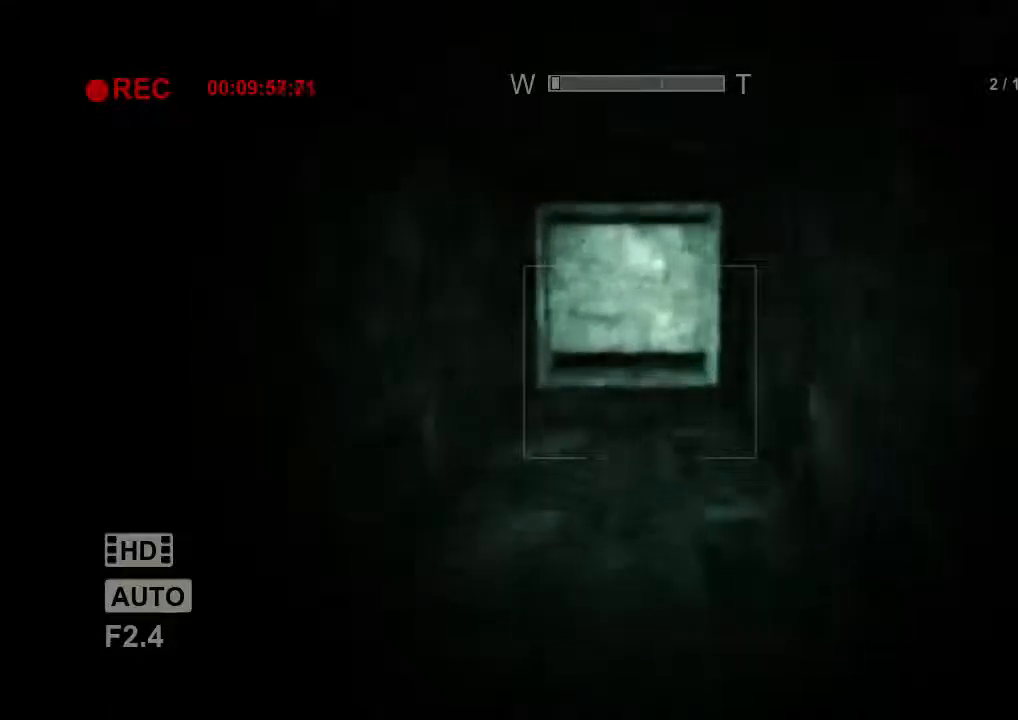
{"keys": ["shift", "w"], "mouse": [], "events": []}
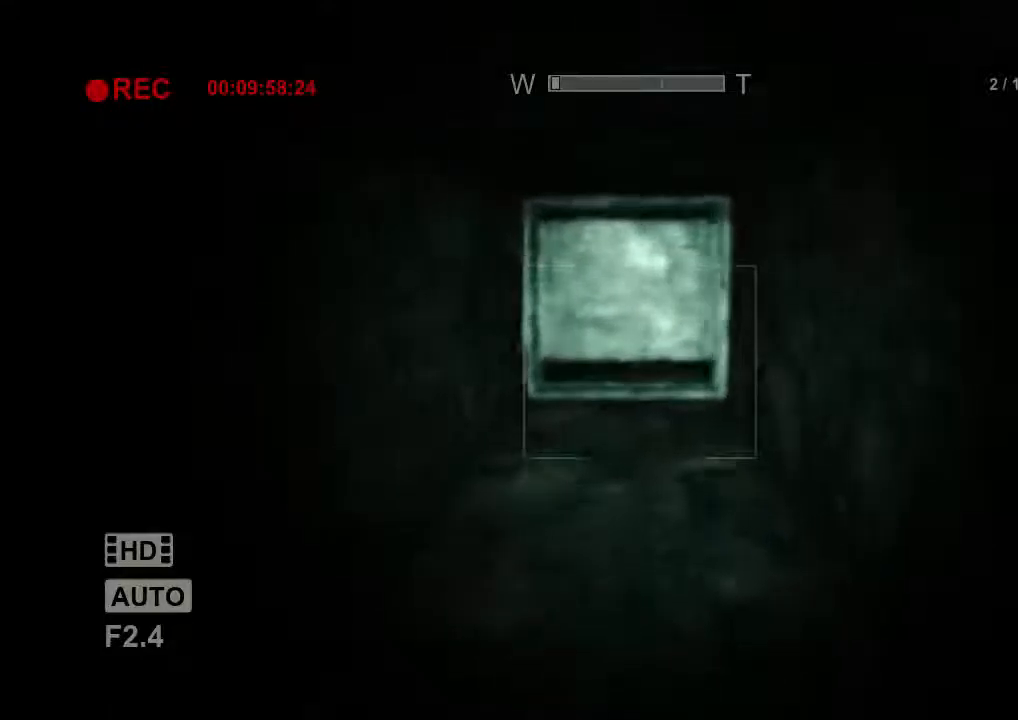
{"keys": ["shift", "w"], "mouse": [], "events": []}
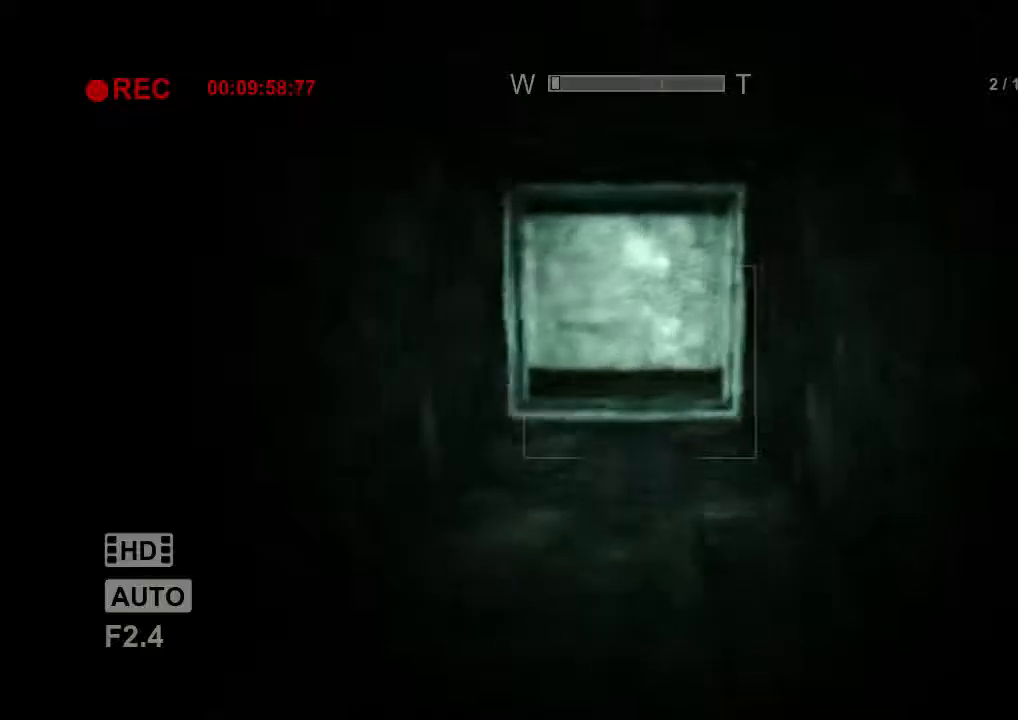
{"keys": ["shift", "w"], "mouse": ["right"], "events": [[267, "mouse_right", "down"]]}
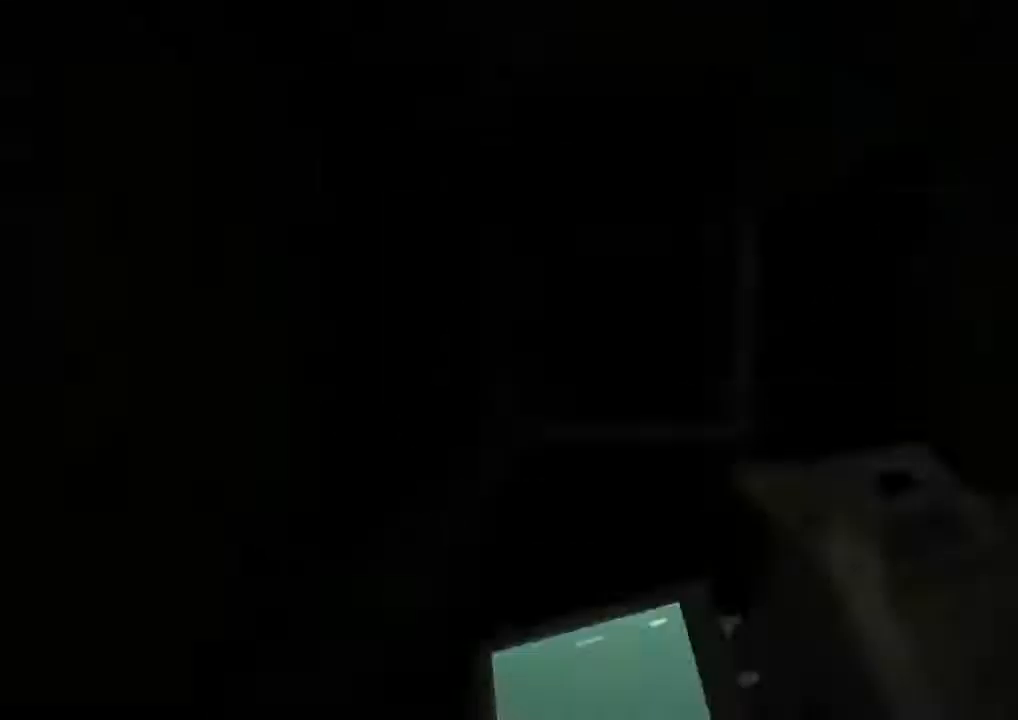
{"keys": ["shift", "w"], "mouse": [], "events": [[200, "mouse_right", "up"]]}
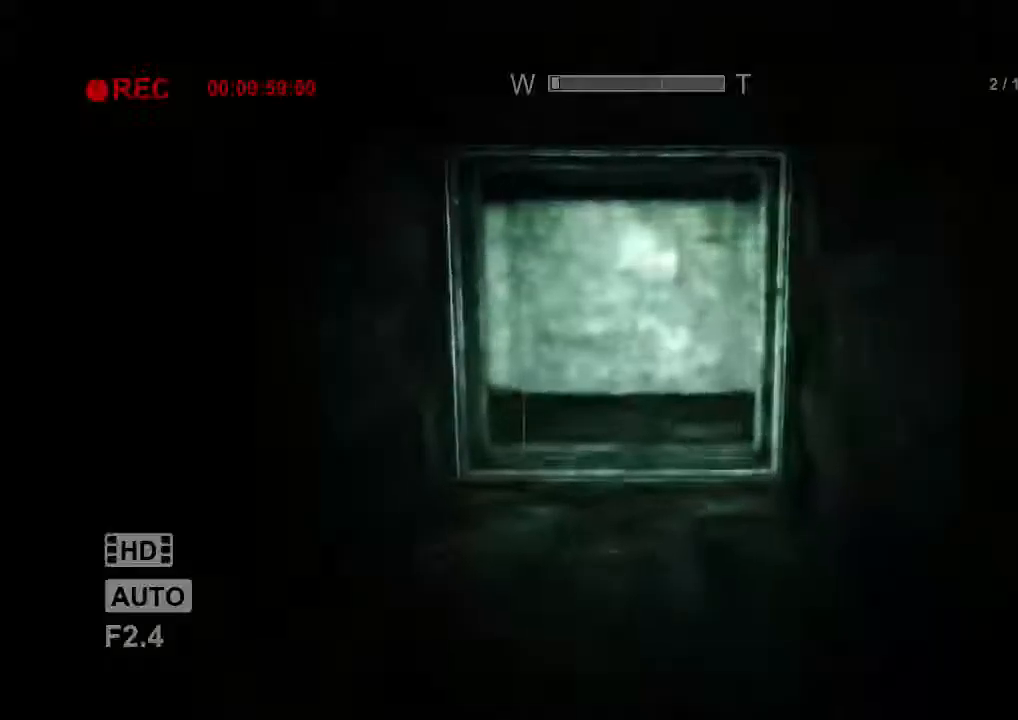
{"keys": ["shift", "w"], "mouse": ["right"], "events": [[300, "mouse_right", "down"], [433, "mouse_right", "up"], [467, "mouse_right", "down"]]}
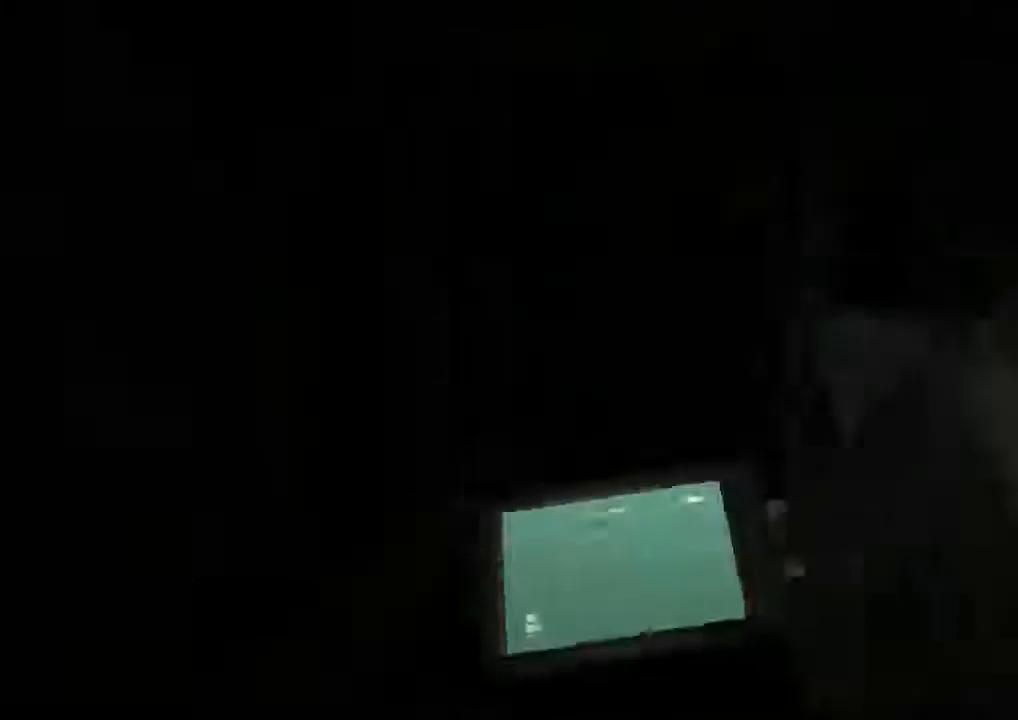
{"keys": ["shift", "w"], "mouse": ["right"], "events": [[67, "mouse_right", "up"], [467, "mouse_right", "down"]]}
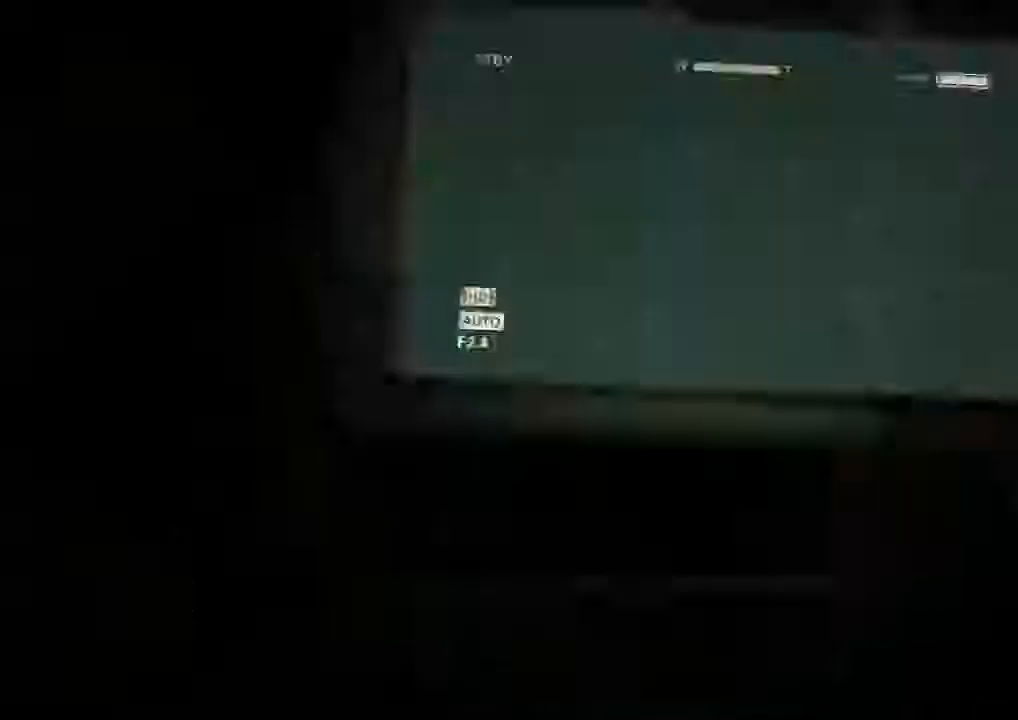
{"keys": ["shift", "w"], "mouse": [], "events": [[67, "mouse_right", "up"], [100, "mouse_right", "down"], [233, "mouse_right", "up"]]}
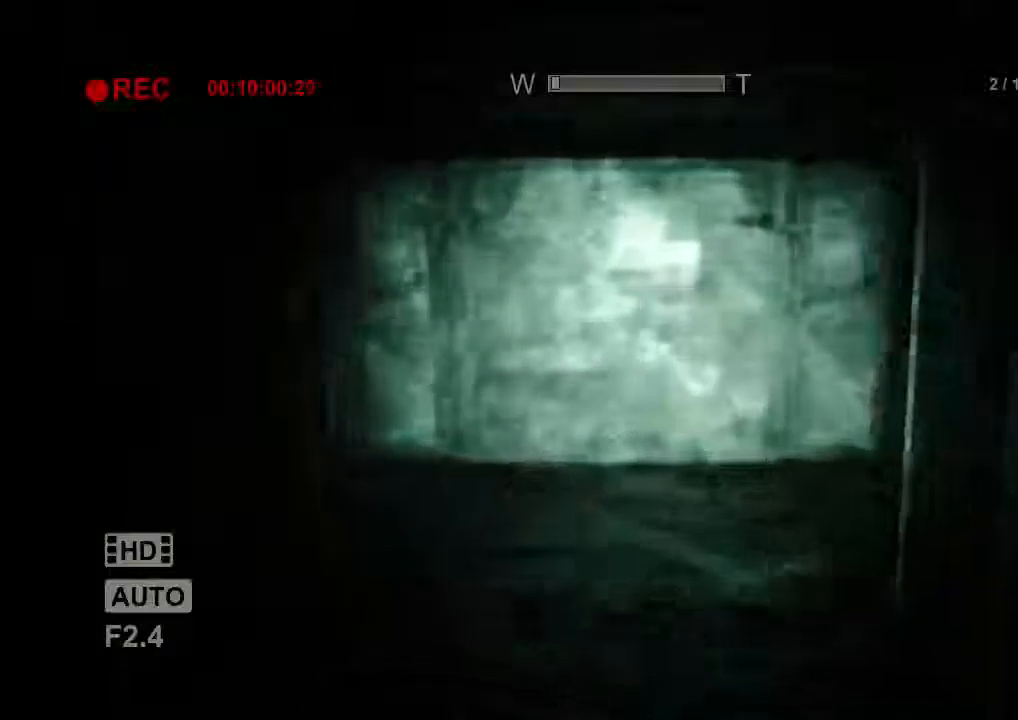
{"keys": ["shift", "w"], "mouse": [], "events": [[100, "mouse_right", "down"], [167, "mouse_right", "up"], [233, "mouse_right", "down"], [300, "mouse_right", "up"]]}
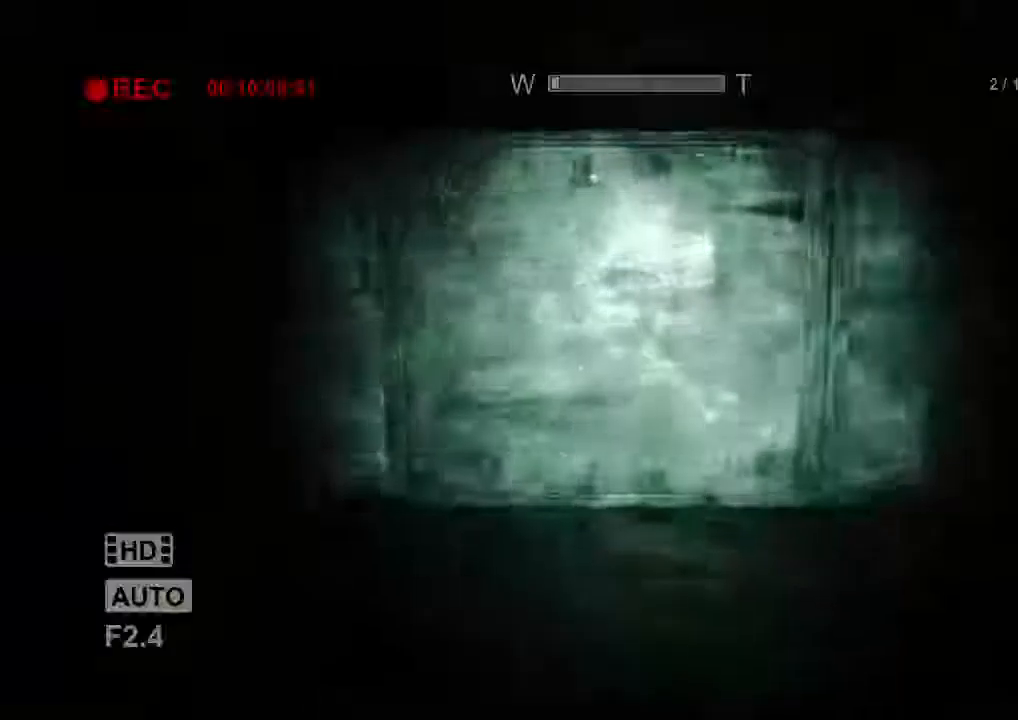
{"keys": ["shift", "w"], "mouse": [], "events": [[333, "mouse_right", "down"], [467, "mouse_right", "up"]]}